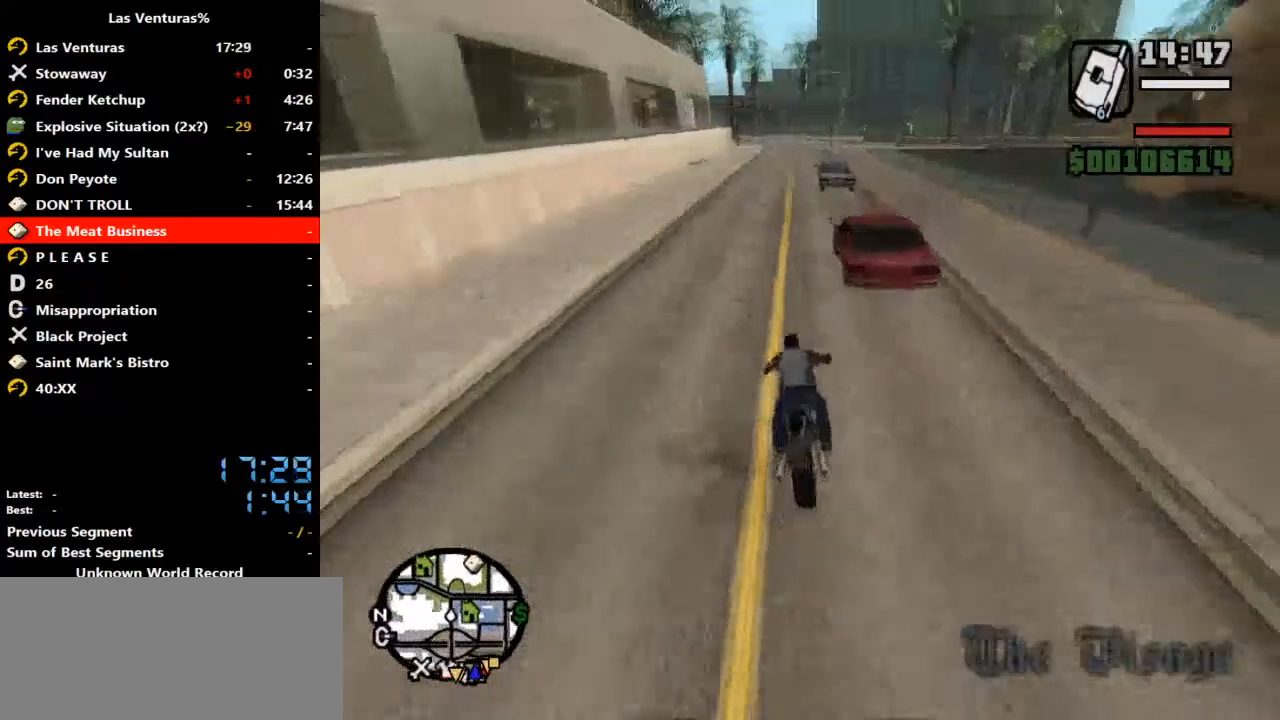
Gameplay with keyboard and mouse; each line is a JSON object with the keys and mouse buttons held at the frame after it. "events" lists presses ("down") and releases ("up") of "2", "a", "alt", "b", "c", "caps_lock", "ctrl_l", "ctrl_r", "d", "down", "e", "escape", "f", "f1", "f2", "f3", "h", "left", "m", "q", "r", "right", "s", "shift", "space", "tab", "up", "v", "w", "y", "mouse_left", "mouse_wheel" and "mouse_right" between this image and that frame as [ms after this image, input, new state], when the widget could be followed in between. "mouse_left", "mouse_wheel", "mouse_right" = the "left", "wheel", "right" buttons of the "mouse" list. No other keys are recorded. "wheel" means that the mouse wheel is clicked or scrolled. Mouse movement is not recorded.
{"keys": ["ctrl_l", "w"], "mouse": [], "events": [[67, "mouse_right", "down"], [233, "mouse_right", "up"], [300, "mouse_right", "down"], [467, "mouse_right", "up"]]}
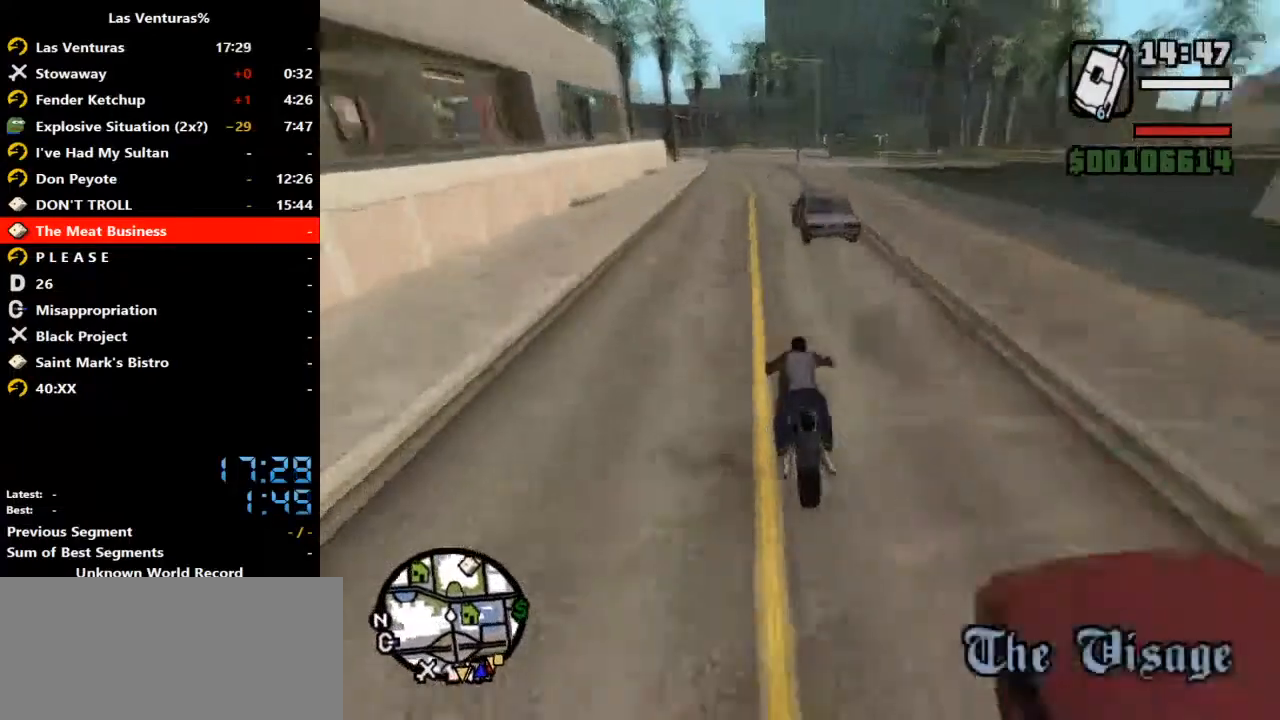
{"keys": ["ctrl_l", "w"], "mouse": ["right"], "events": [[33, "mouse_right", "down"], [133, "mouse_right", "up"], [233, "a", "down"], [267, "mouse_right", "down"], [333, "a", "up"], [333, "mouse_right", "up"], [500, "mouse_right", "down"]]}
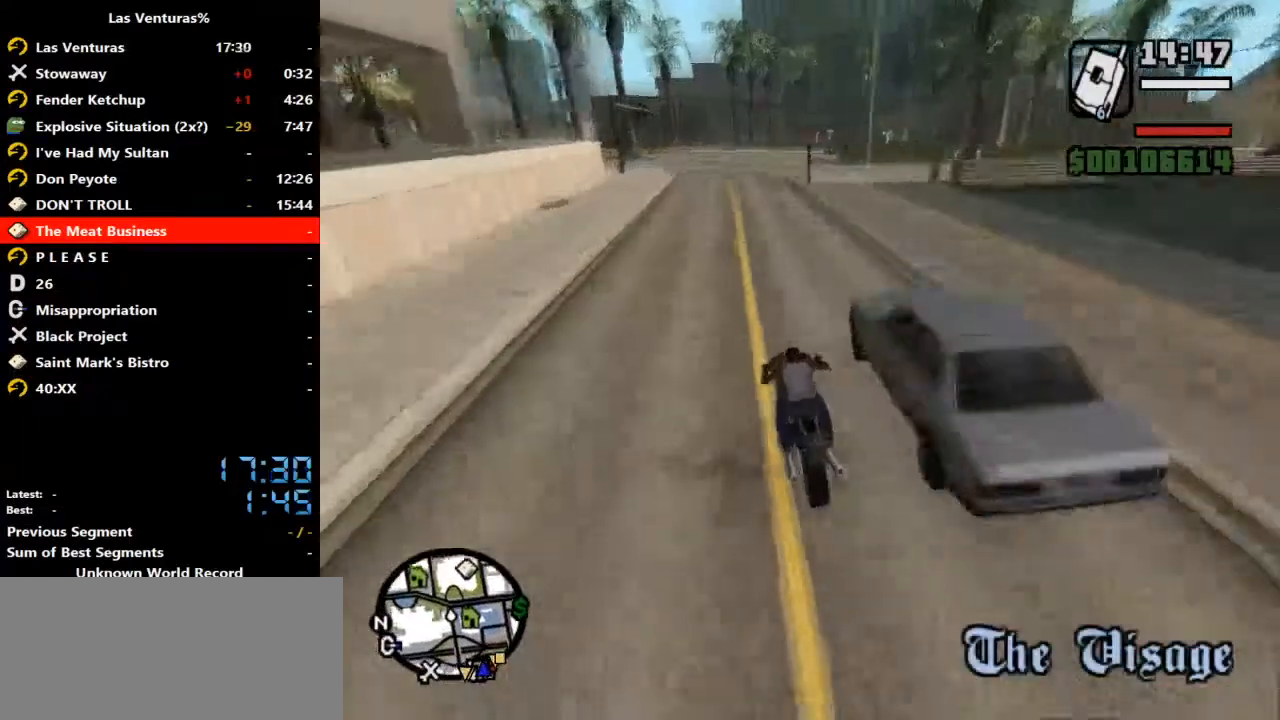
{"keys": ["ctrl_l", "w"], "mouse": [], "events": [[67, "a", "down"], [100, "a", "up"], [100, "mouse_right", "up"], [233, "mouse_right", "down"], [433, "mouse_right", "up"]]}
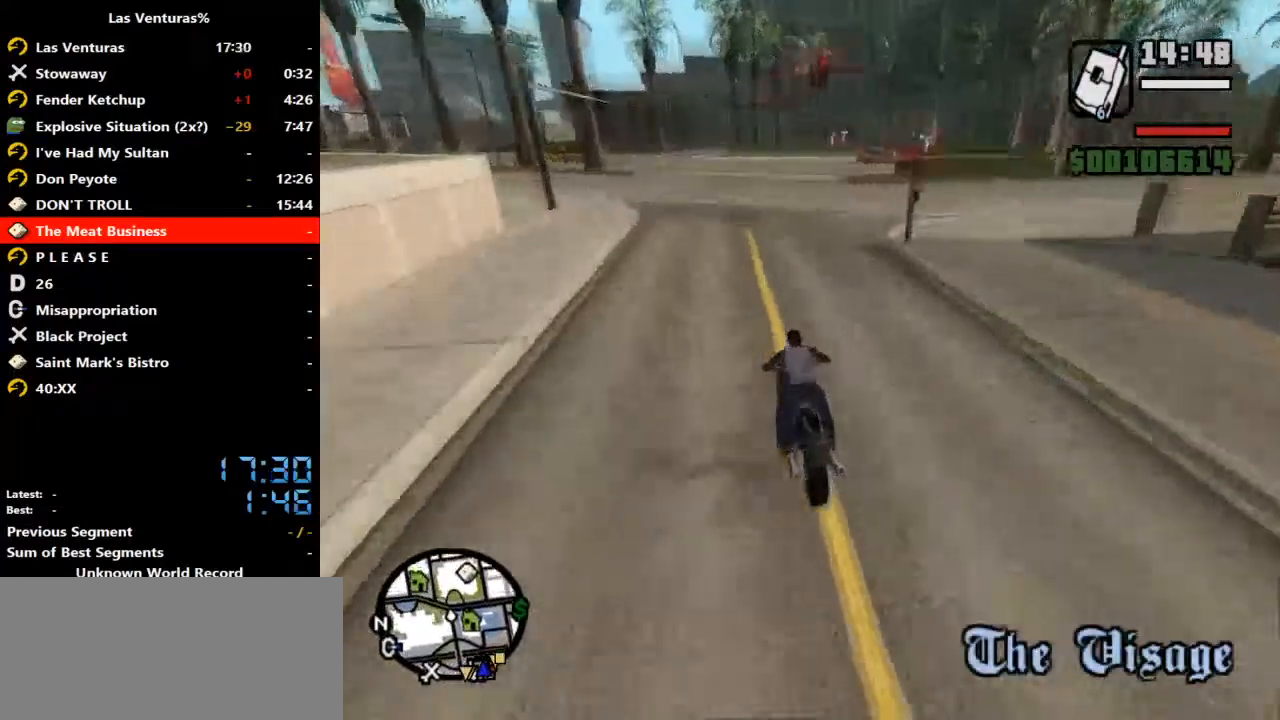
{"keys": ["a", "ctrl_l", "w"], "mouse": [], "events": [[67, "mouse_right", "down"], [133, "a", "down"], [167, "mouse_right", "up"], [233, "a", "up"], [300, "mouse_right", "down"], [367, "mouse_right", "up"], [400, "a", "down"]]}
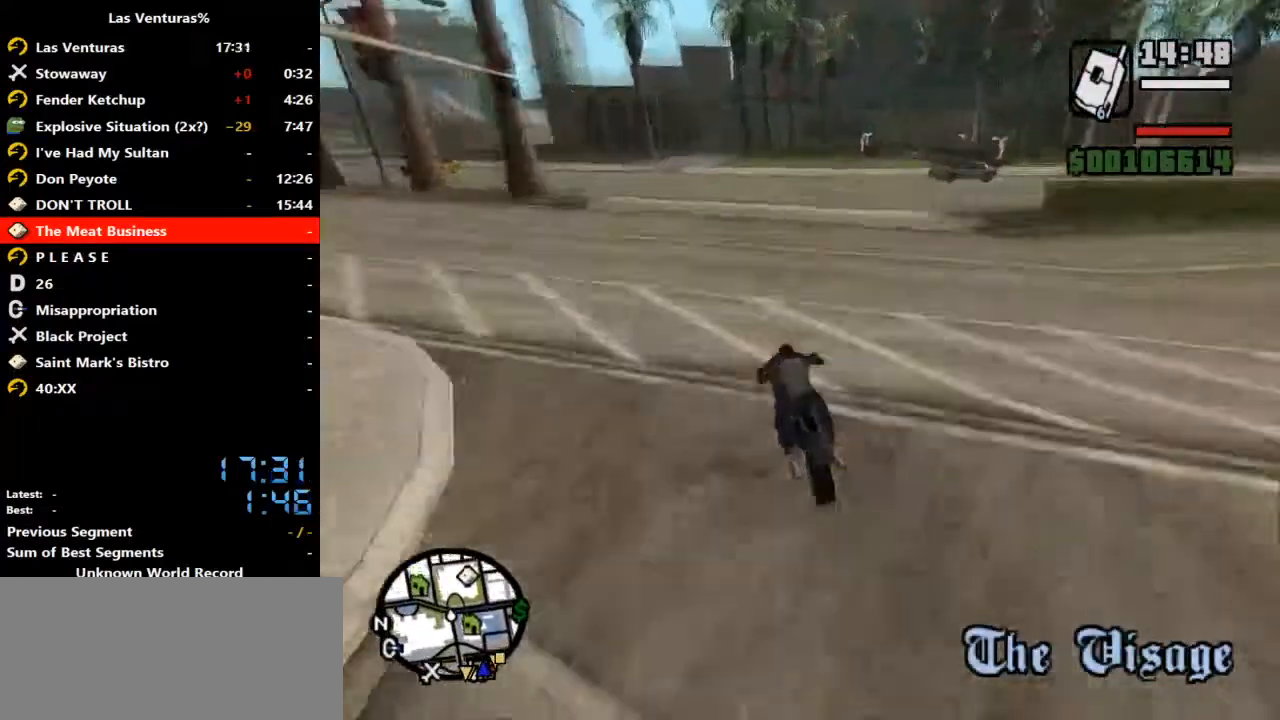
{"keys": ["ctrl_l", "w"], "mouse": ["right"], "events": [[33, "a", "up"], [100, "mouse_right", "down"], [200, "a", "down"], [233, "mouse_right", "up"], [367, "a", "up"], [367, "mouse_right", "down"]]}
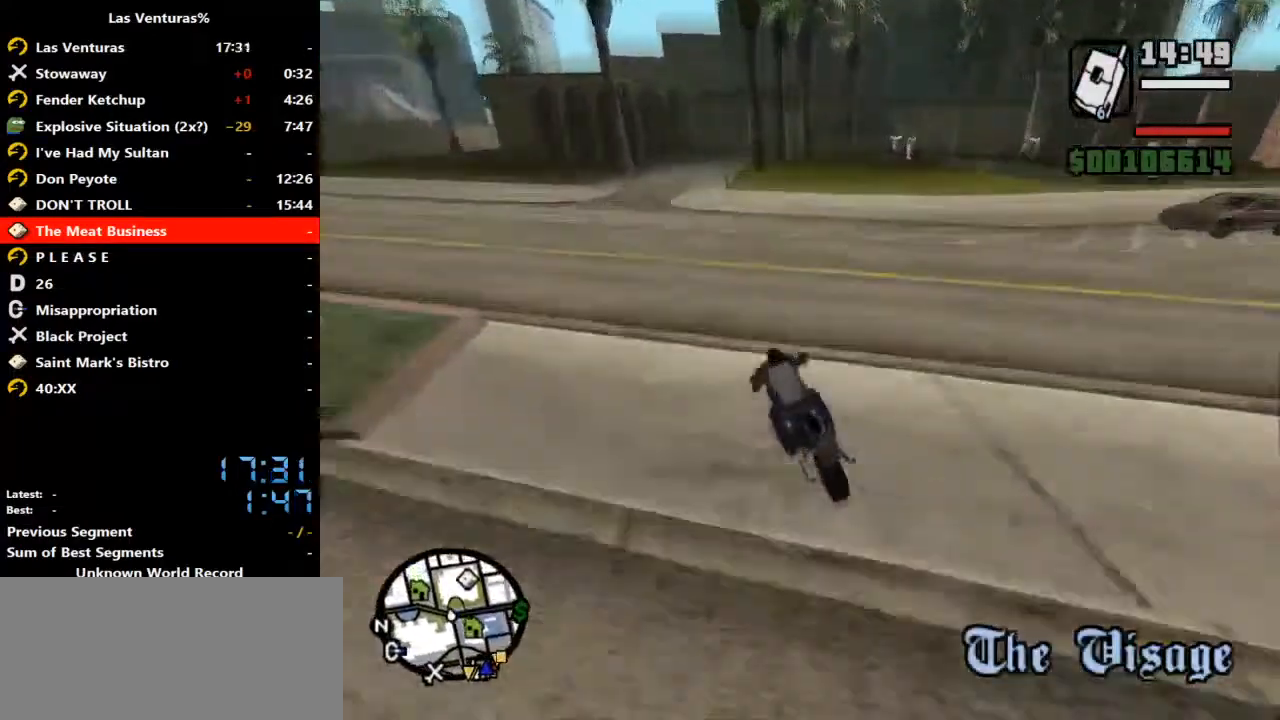
{"keys": ["ctrl_l", "w"], "mouse": ["right"], "events": [[33, "mouse_right", "up"], [67, "d", "down"], [167, "mouse_right", "down"], [267, "mouse_right", "up"], [300, "d", "up"], [433, "mouse_right", "down"]]}
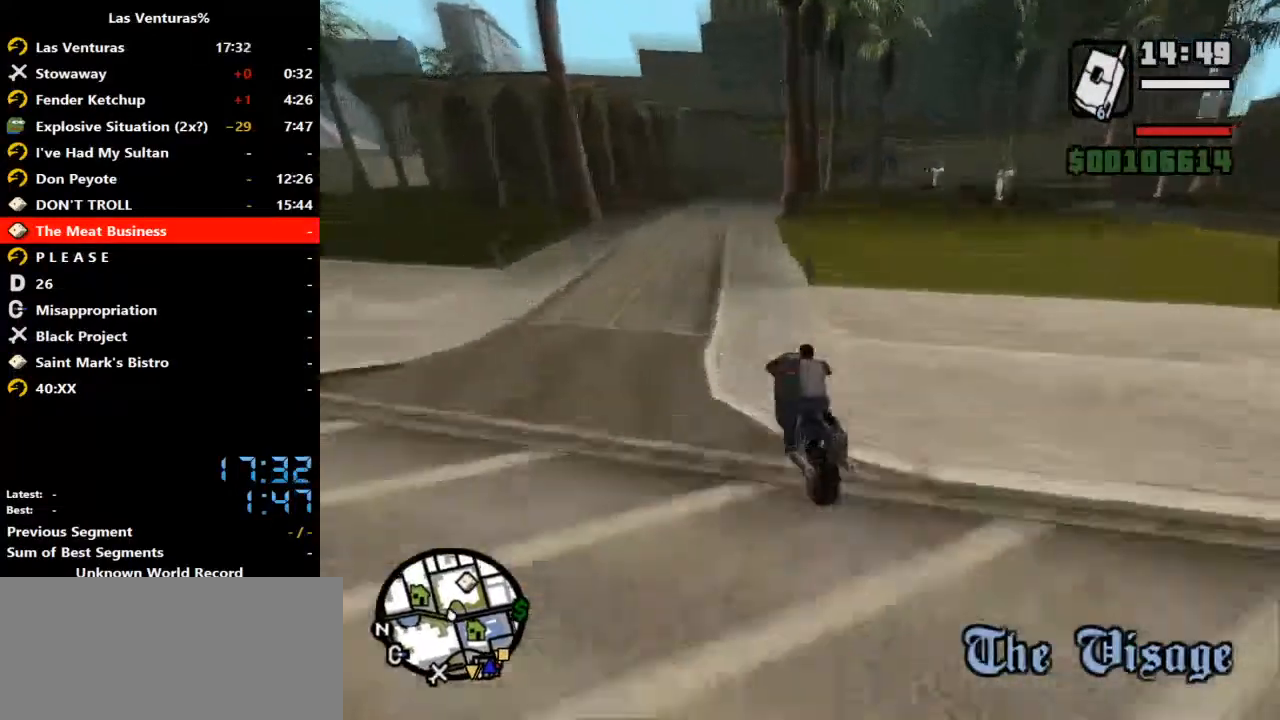
{"keys": ["ctrl_l", "d", "w"], "mouse": [], "events": [[33, "d", "down"], [67, "mouse_right", "up"], [233, "d", "up"], [367, "d", "down"]]}
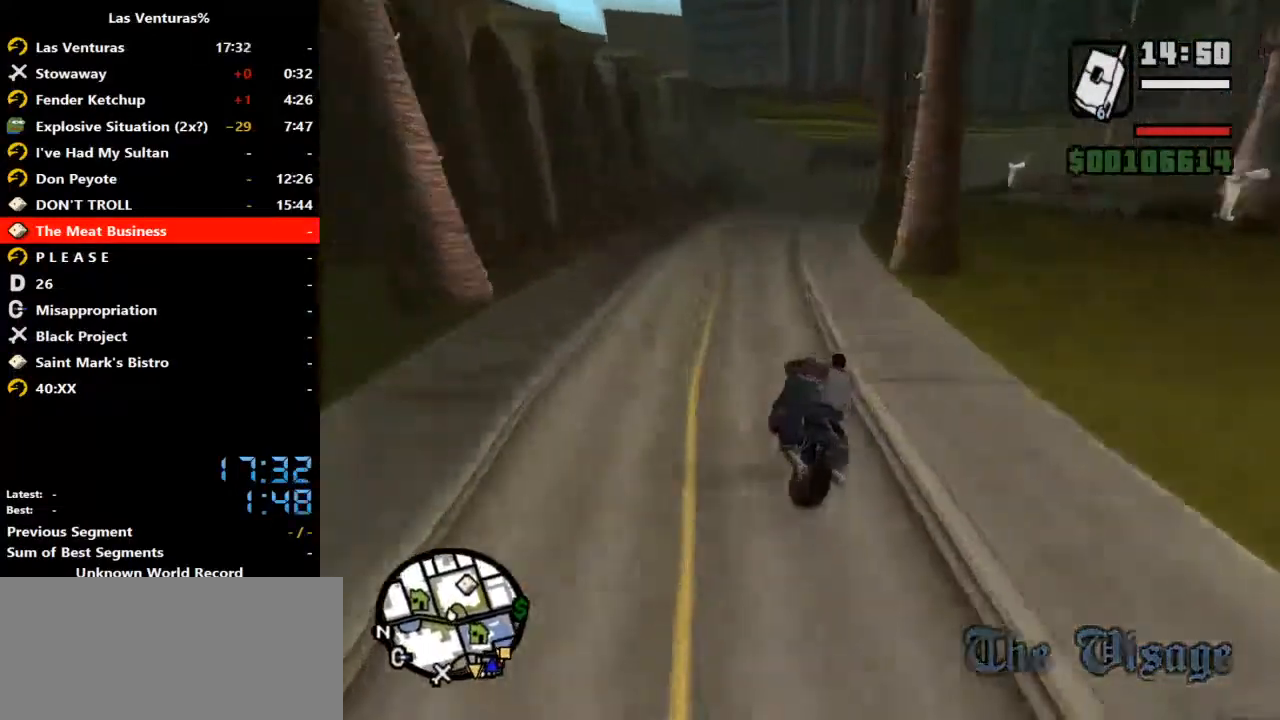
{"keys": ["ctrl_l", "w"], "mouse": [], "events": [[333, "d", "up"]]}
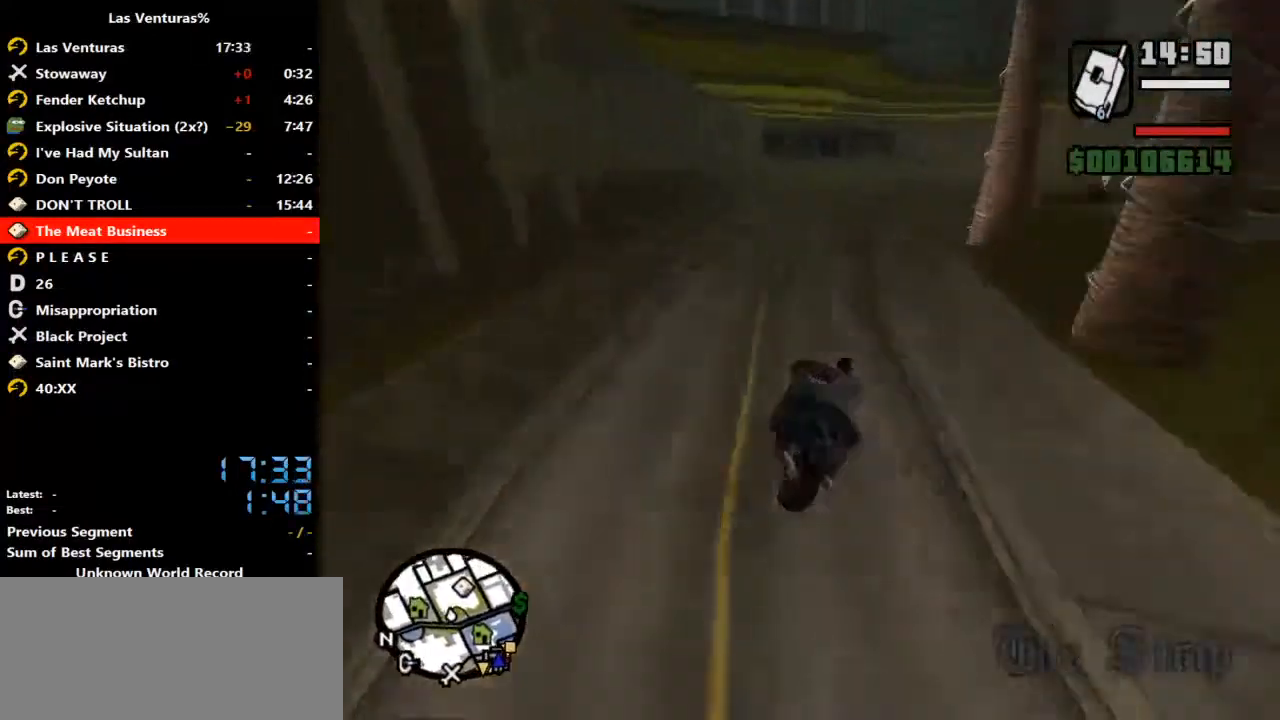
{"keys": ["ctrl_l"], "mouse": [], "events": [[333, "w", "up"]]}
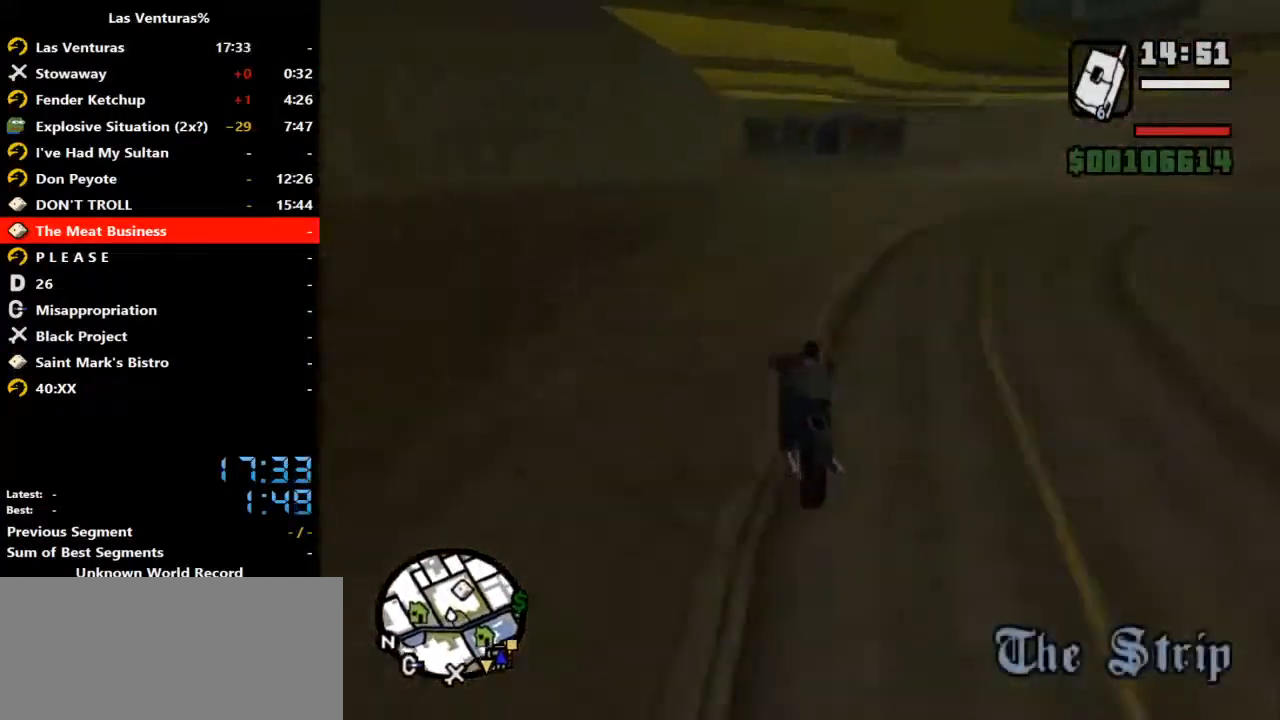
{"keys": ["ctrl_l", "d", "s"], "mouse": [], "events": [[233, "s", "down"], [467, "d", "down"]]}
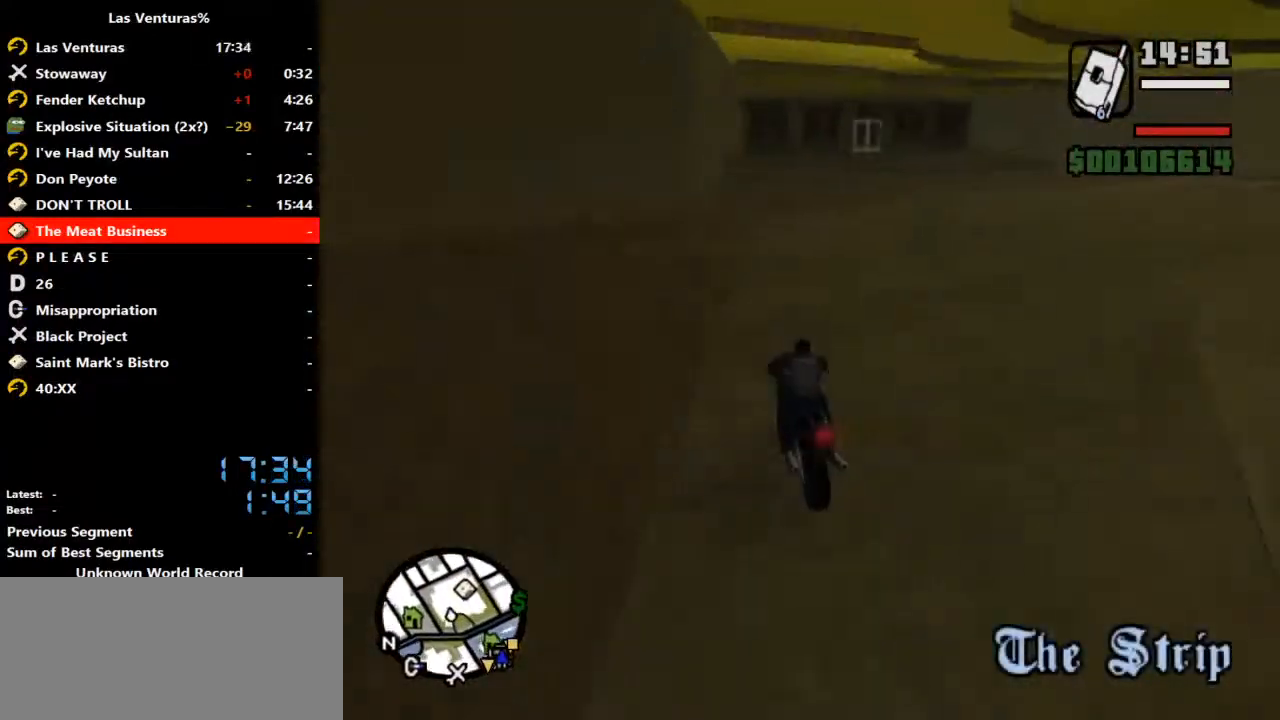
{"keys": ["ctrl_l", "d", "s", "space"], "mouse": ["left"], "events": [[33, "mouse_left", "down"], [33, "space", "down"]]}
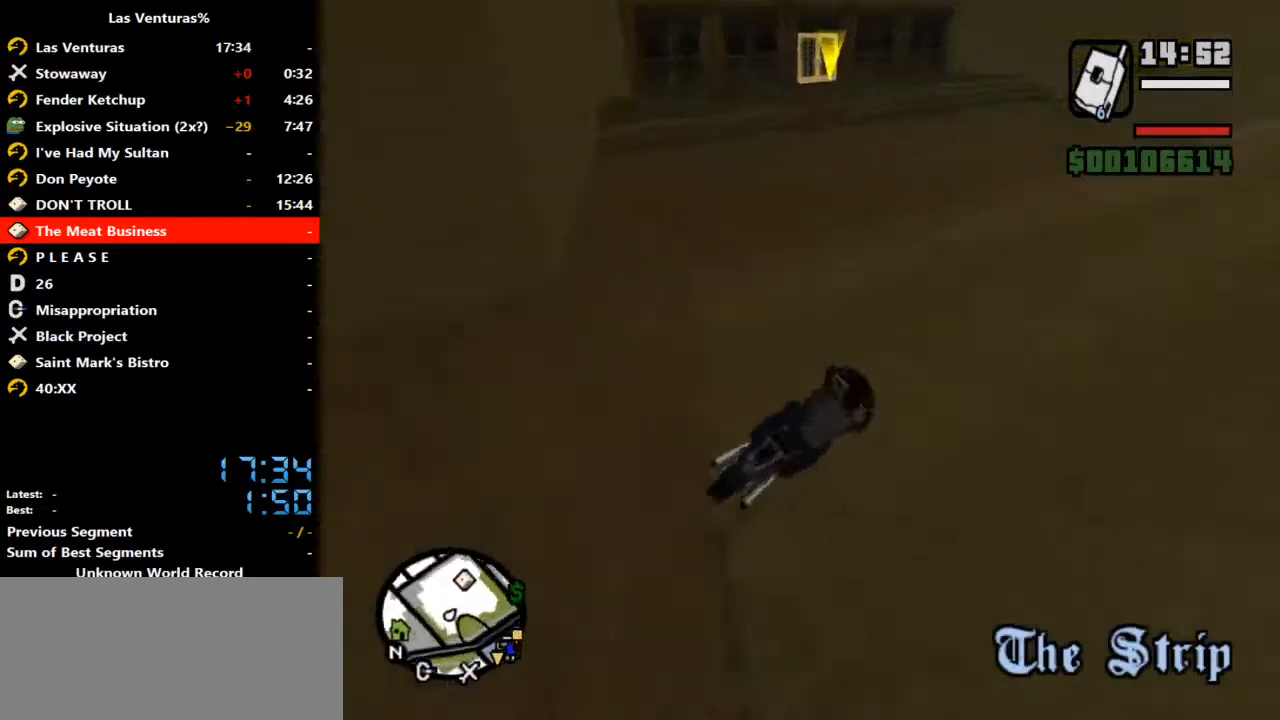
{"keys": ["ctrl_l", "f", "s"], "mouse": [], "events": [[33, "space", "up"], [167, "d", "up"], [167, "mouse_left", "up"], [300, "f", "down"]]}
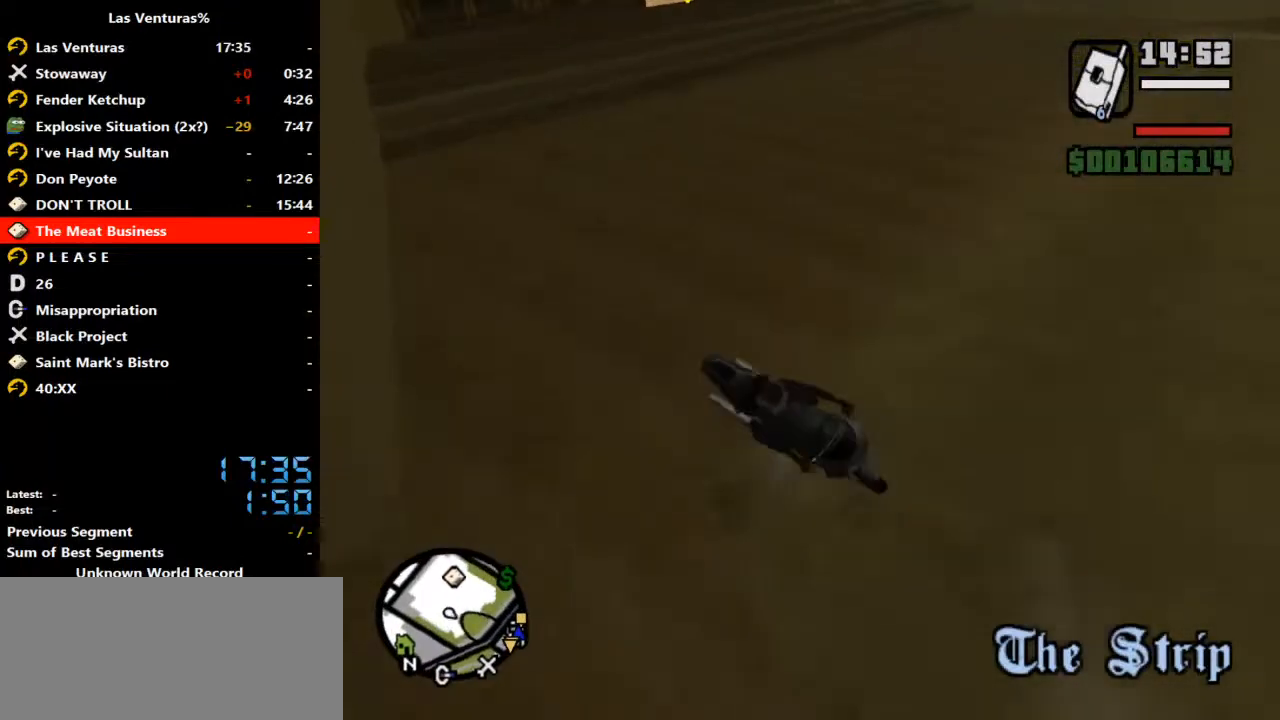
{"keys": ["ctrl_l", "f"], "mouse": [], "events": [[500, "s", "up"]]}
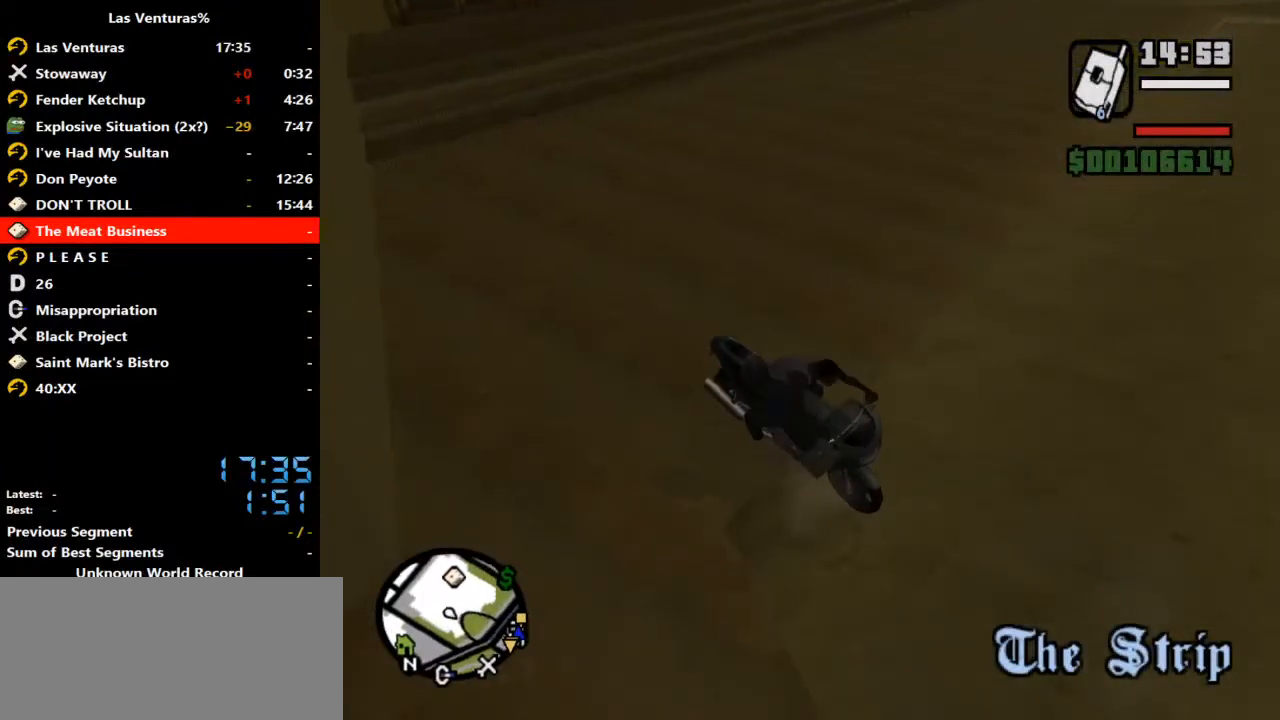
{"keys": ["ctrl_l", "space", "w"], "mouse": [], "events": [[133, "w", "down"], [200, "f", "up"], [467, "space", "down"]]}
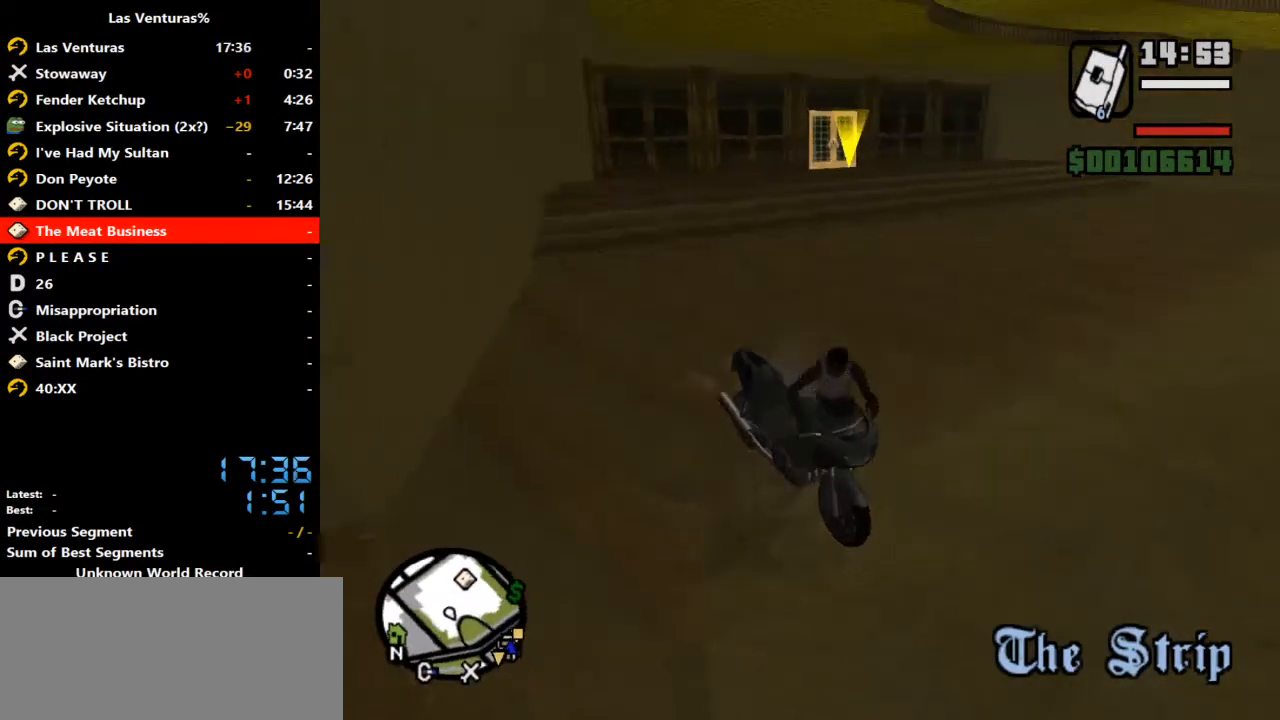
{"keys": ["ctrl_l", "space", "w"], "mouse": [], "events": [[33, "space", "up"], [167, "space", "down"], [200, "space", "up"], [300, "space", "down"], [333, "space", "up"], [500, "space", "down"]]}
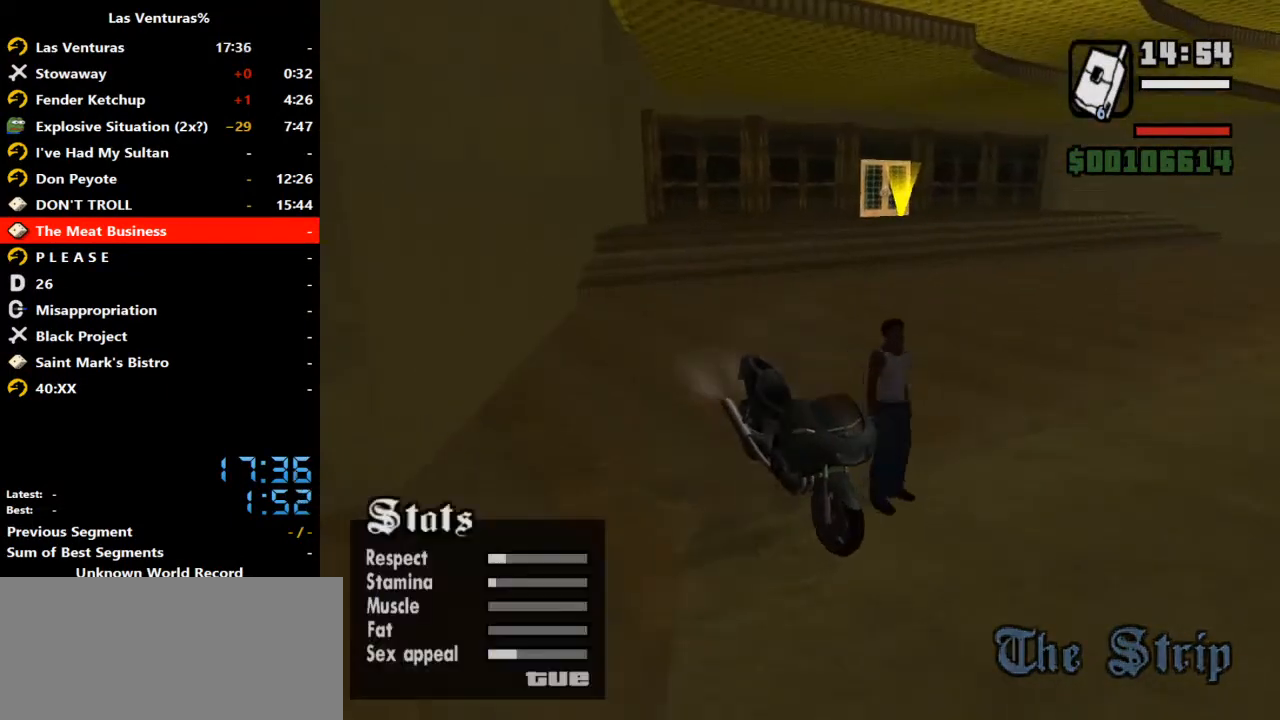
{"keys": ["ctrl_l", "space", "w"], "mouse": [], "events": [[33, "space", "up"], [133, "space", "down"], [233, "space", "up"], [300, "space", "down"], [367, "space", "up"], [500, "space", "down"]]}
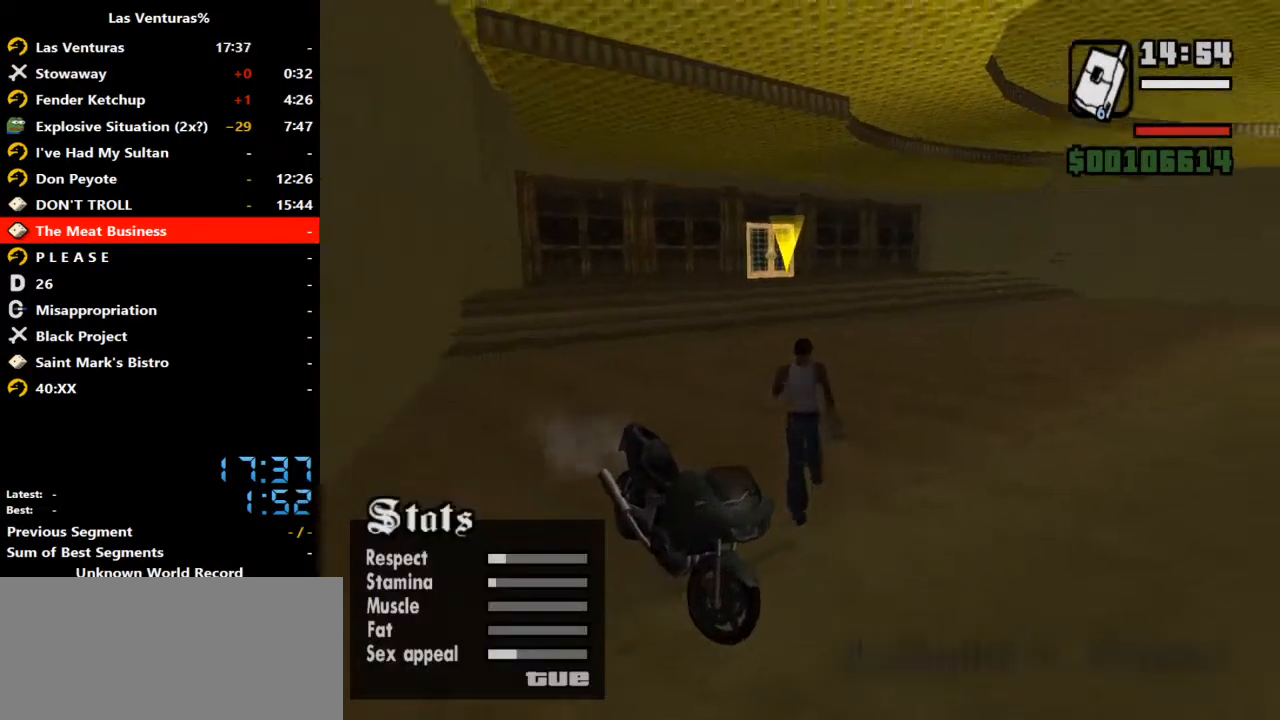
{"keys": ["ctrl_l", "space", "w"], "mouse": [], "events": [[33, "space", "up"], [133, "space", "down"], [200, "space", "up"], [333, "space", "down"], [367, "space", "up"], [467, "space", "down"]]}
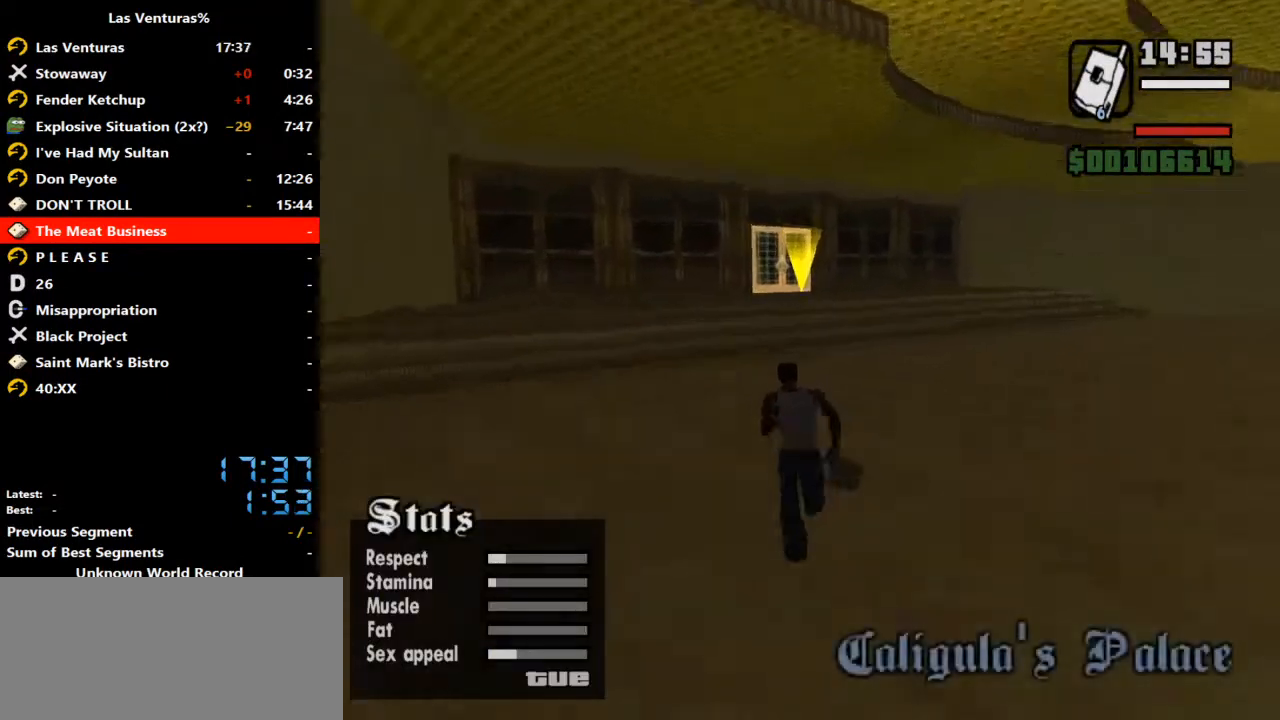
{"keys": ["ctrl_l", "space", "w"], "mouse": [], "events": [[33, "space", "up"], [167, "space", "down"], [200, "space", "up"], [300, "space", "down"], [400, "space", "up"], [500, "space", "down"]]}
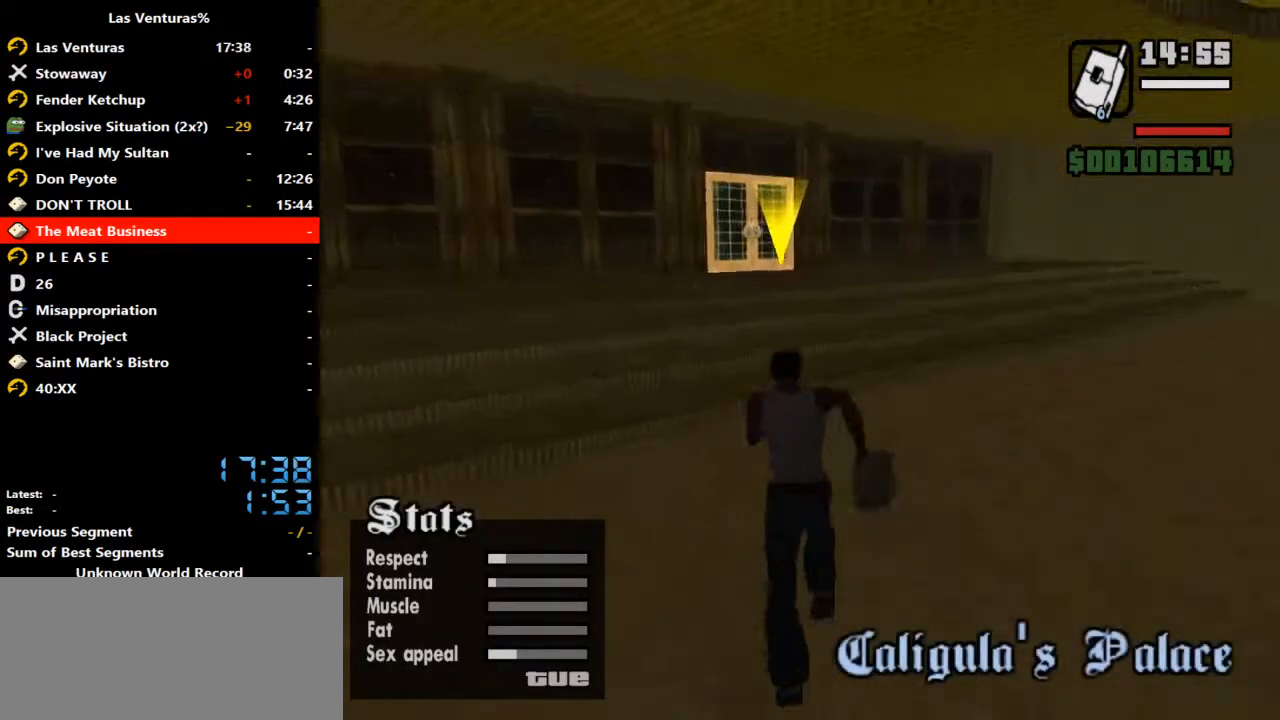
{"keys": ["ctrl_l", "space", "w"], "mouse": [], "events": [[33, "space", "up"], [133, "space", "down"], [233, "space", "up"], [300, "space", "down"], [367, "space", "up"], [467, "space", "down"]]}
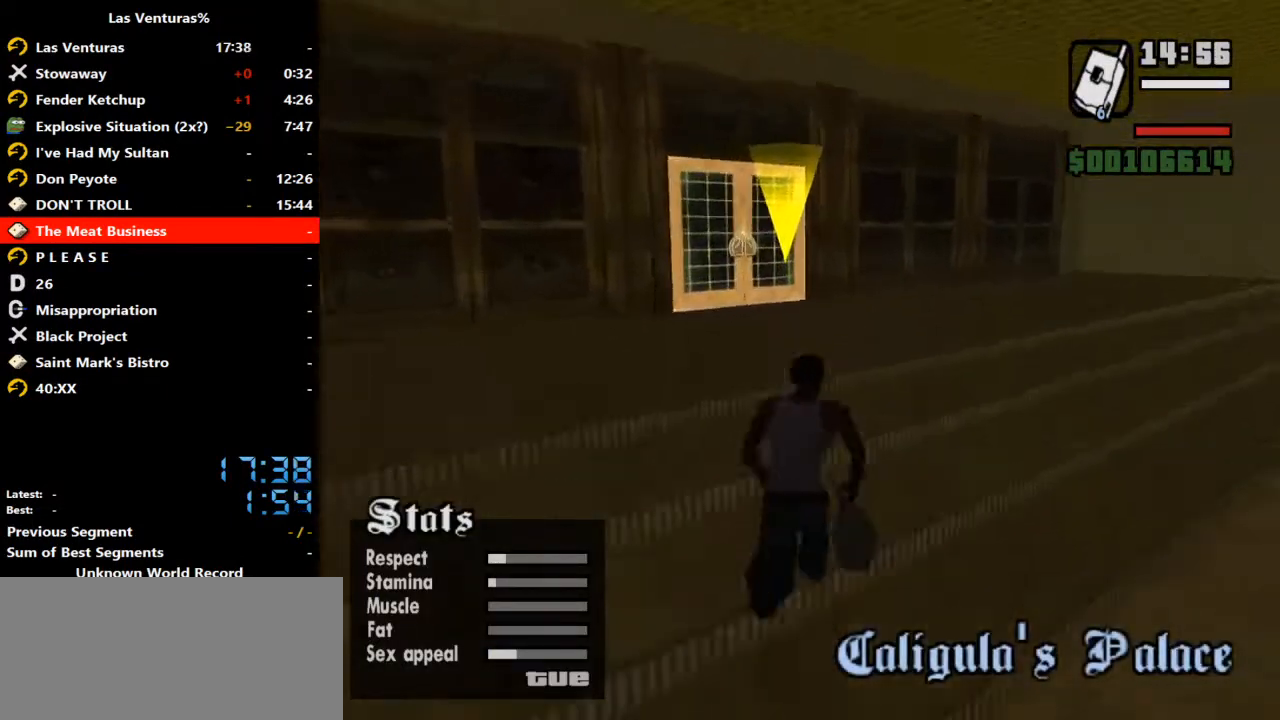
{"keys": ["ctrl_l", "w"], "mouse": [], "events": [[33, "space", "up"], [133, "space", "down"], [233, "space", "up"], [333, "space", "down"], [433, "space", "up"]]}
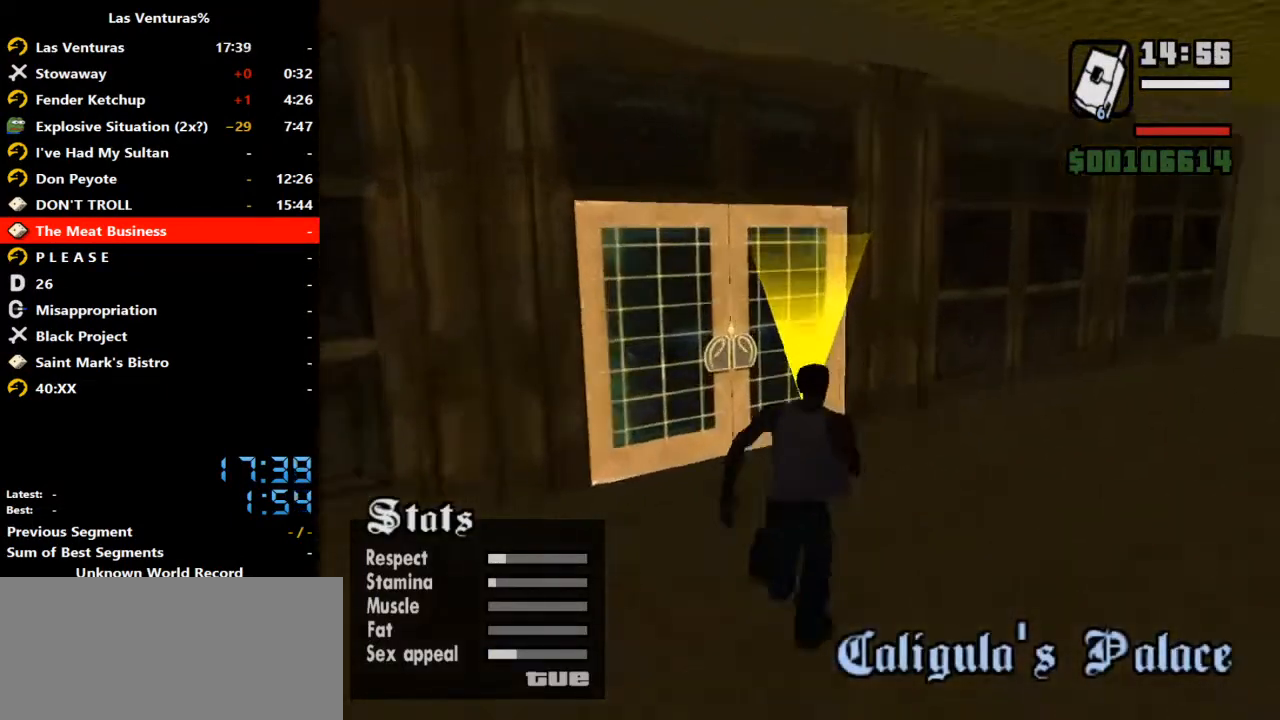
{"keys": ["ctrl_l", "w"], "mouse": [], "events": [[33, "space", "down"], [67, "space", "up"], [200, "space", "down"], [300, "space", "up"], [400, "space", "down"], [500, "space", "up"]]}
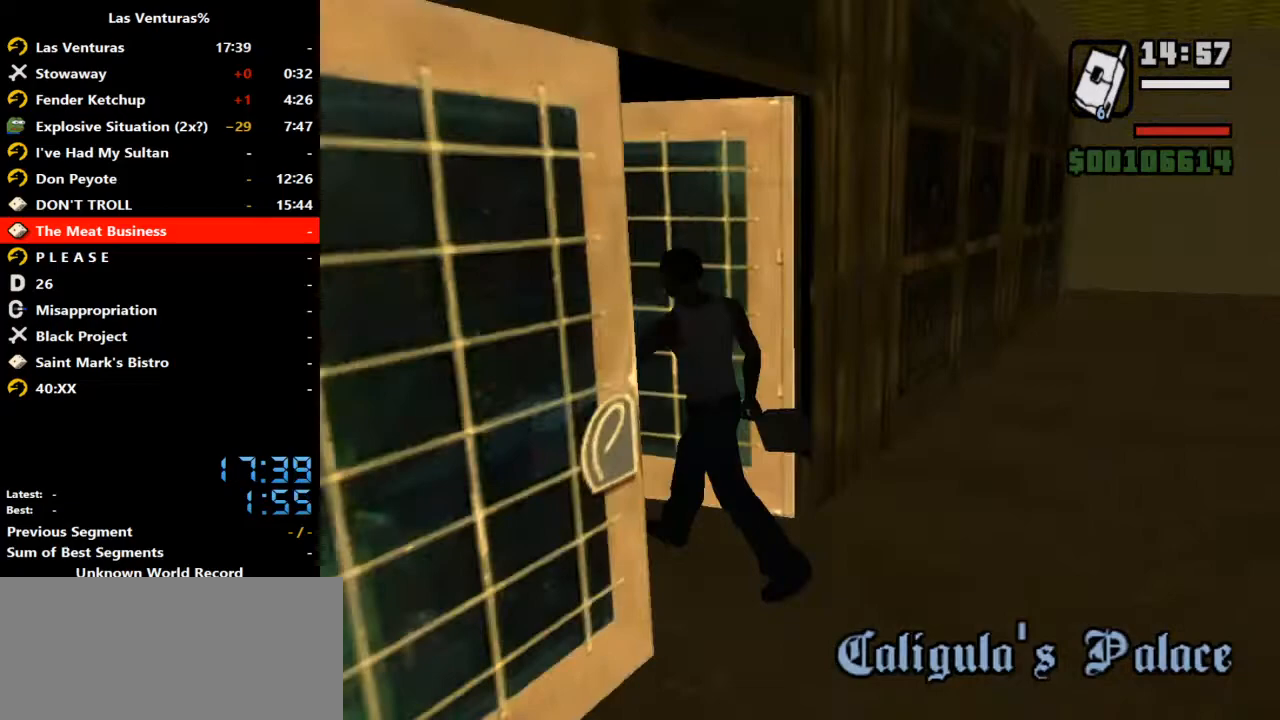
{"keys": ["ctrl_l", "space", "w"], "mouse": [], "events": [[133, "space", "down"], [167, "space", "up"], [300, "space", "down"], [367, "space", "up"], [500, "space", "down"]]}
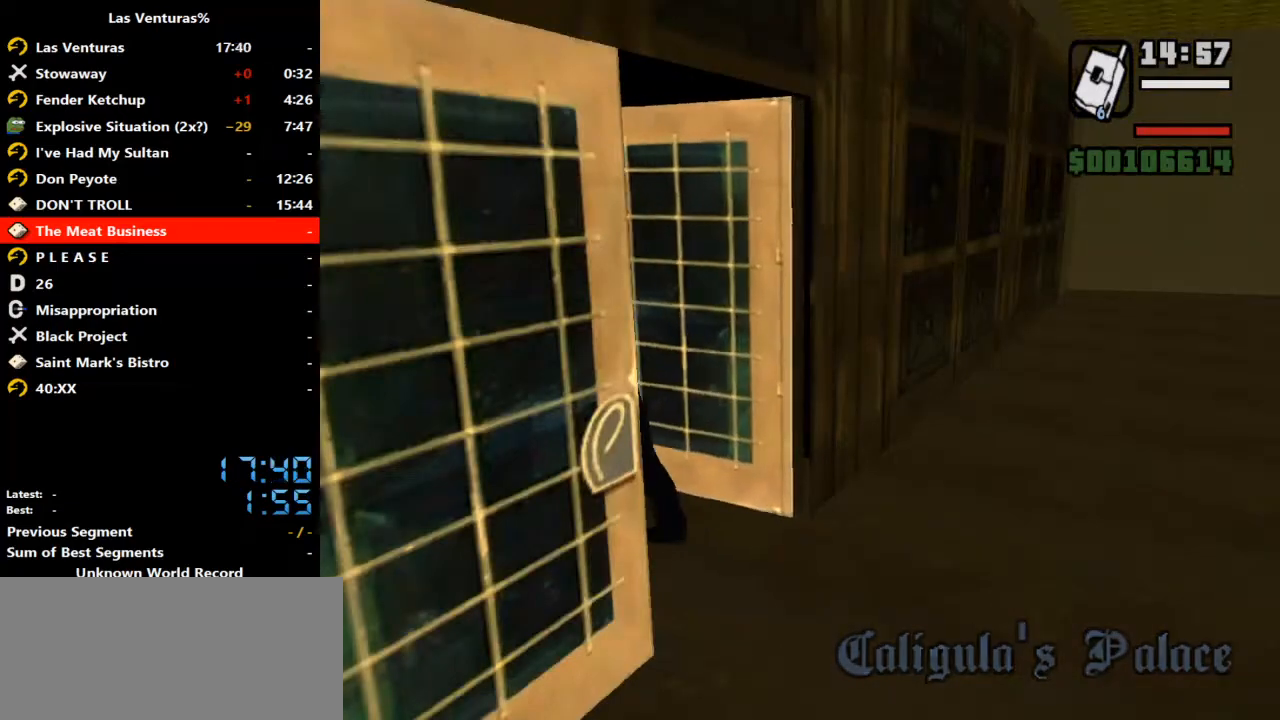
{"keys": ["ctrl_l", "w"], "mouse": [], "events": [[33, "space", "up"], [200, "space", "down"], [233, "space", "up"], [333, "space", "down"], [433, "space", "up"]]}
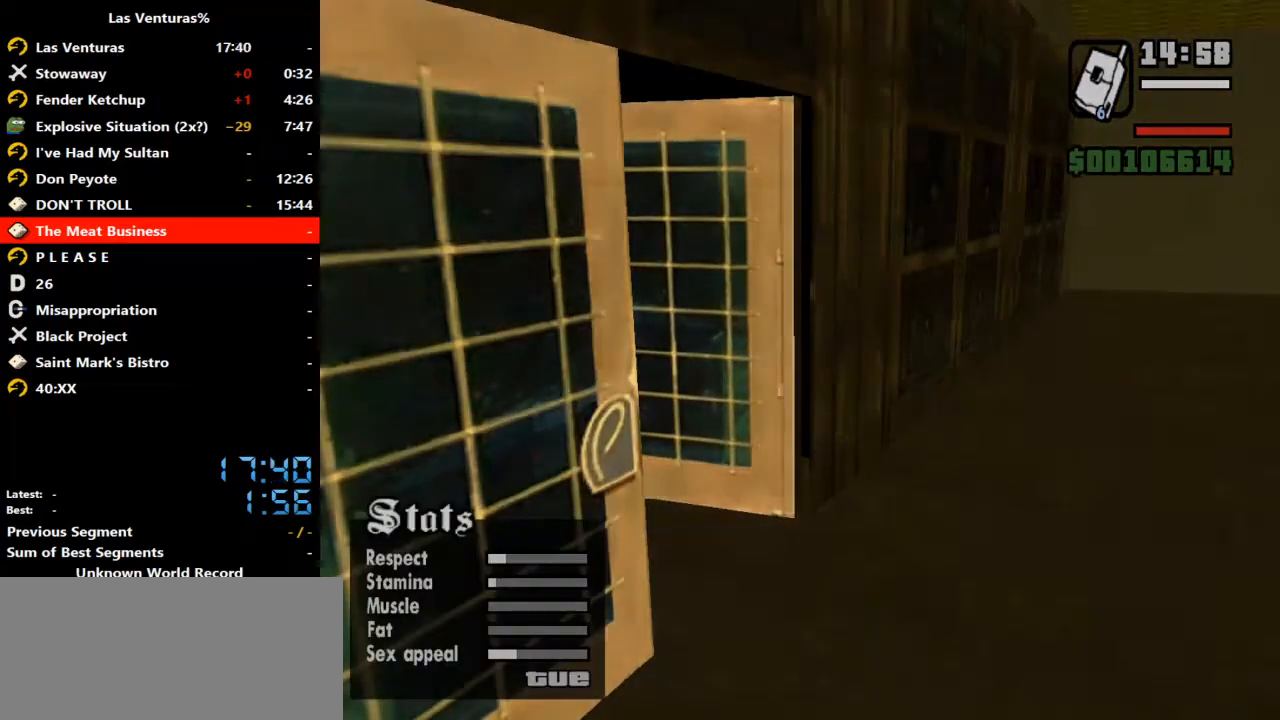
{"keys": ["ctrl_l", "w"], "mouse": [], "events": [[67, "space", "down"], [100, "space", "up"], [200, "space", "down"], [300, "space", "up"], [433, "space", "down"], [500, "space", "up"]]}
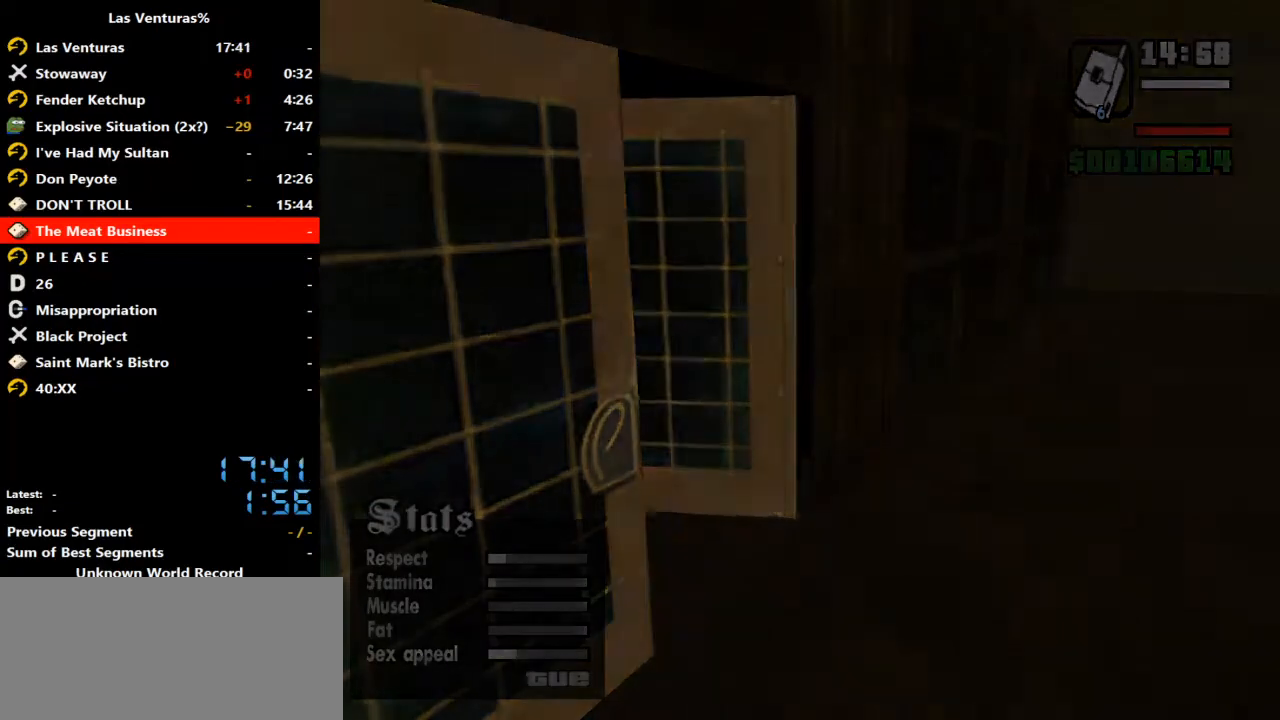
{"keys": ["ctrl_l", "space", "w"], "mouse": [], "events": [[133, "space", "down"], [167, "space", "up"], [300, "space", "down"], [367, "space", "up"], [500, "space", "down"]]}
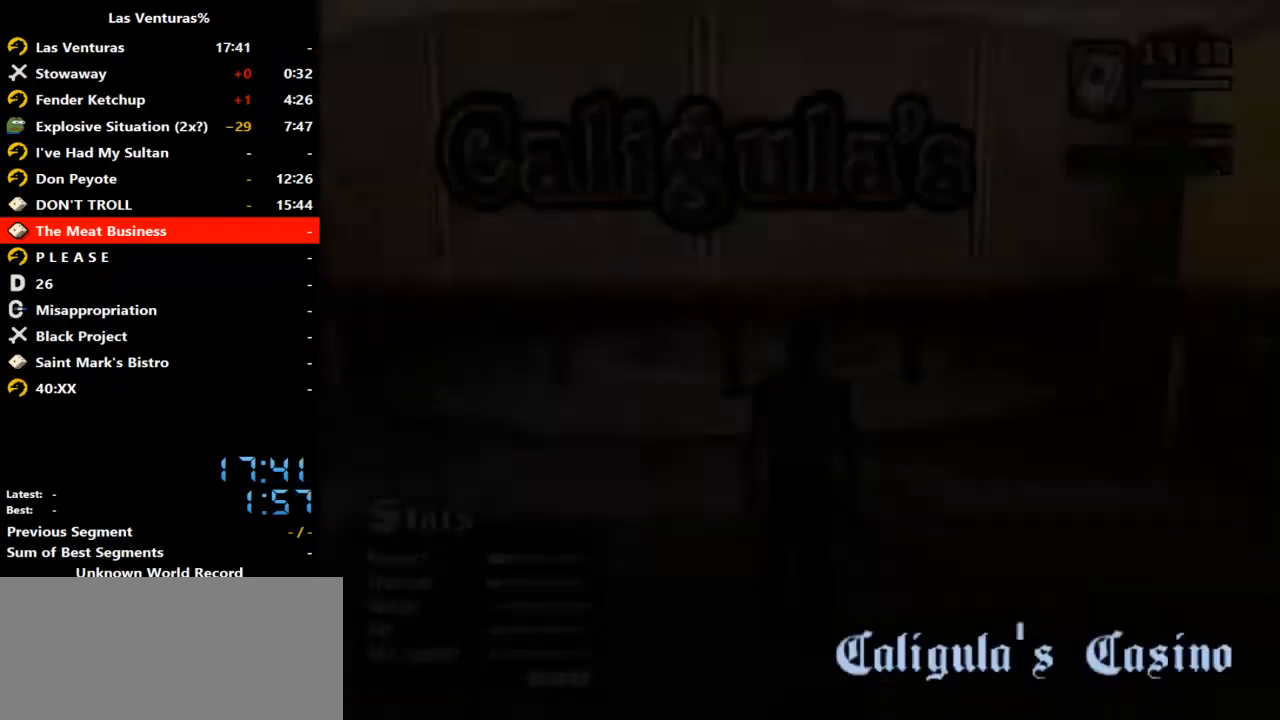
{"keys": ["ctrl_l", "w"], "mouse": [], "events": [[33, "space", "up"], [200, "space", "down"], [233, "space", "up"], [367, "space", "down"], [433, "space", "up"]]}
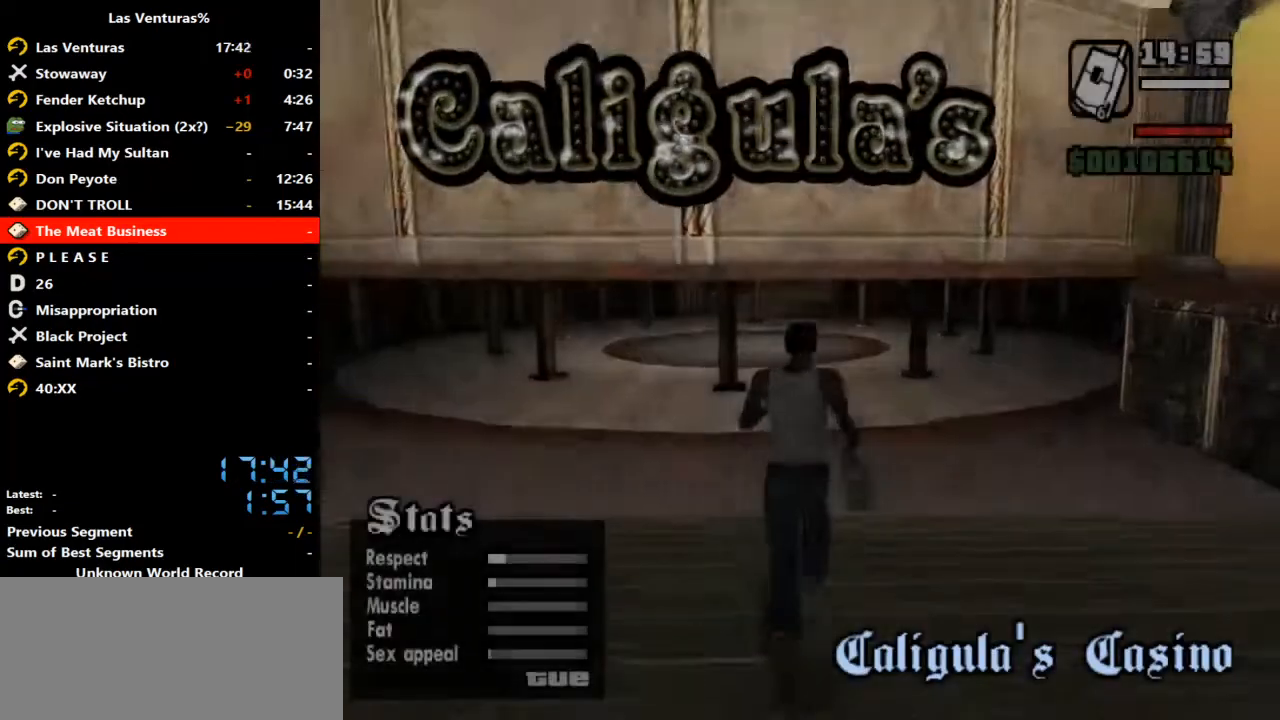
{"keys": ["ctrl_l", "w"], "mouse": [], "events": [[67, "space", "down"], [100, "space", "up"], [233, "space", "down"], [300, "space", "up"], [433, "space", "down"], [500, "space", "up"]]}